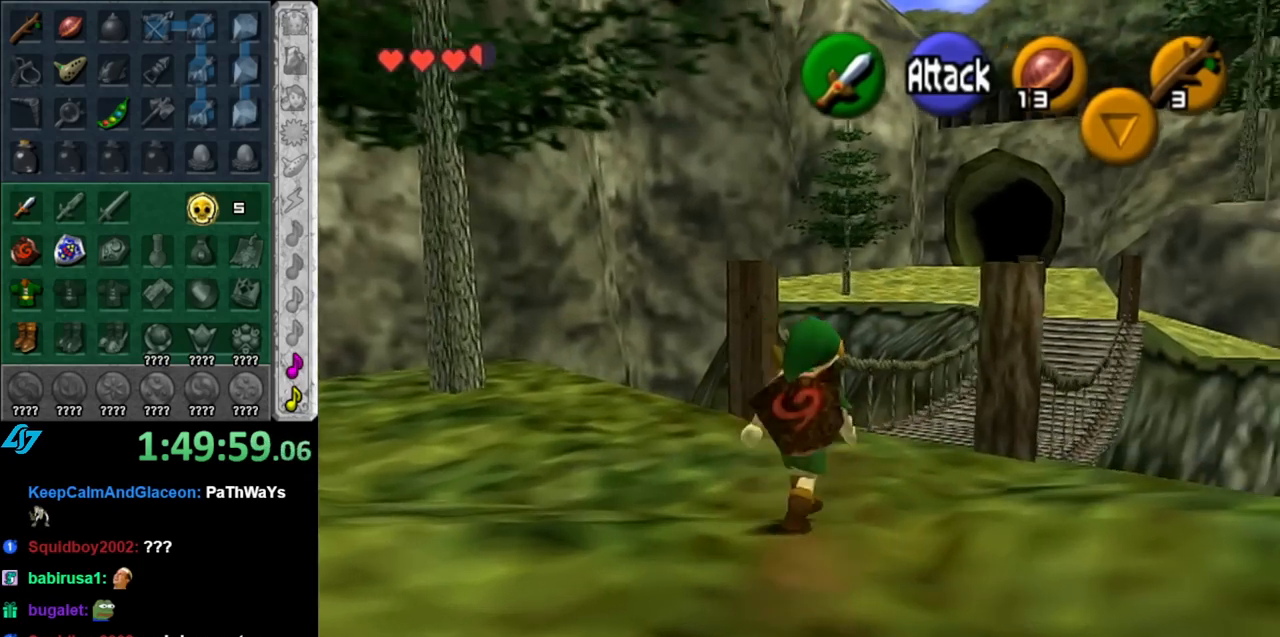
Gameplay with a controller (Nintendo layout); each line is a JSON object with the inputs held at the frame after it. "events" lists button and stick changes between this image and that frame as [ms after this image, input, new state], when the widget could be followed in between. Not read: L3 R3.
{"buttons": [], "left_stick": "up", "right_stick": "center", "events": [[183, "L1", "up"]]}
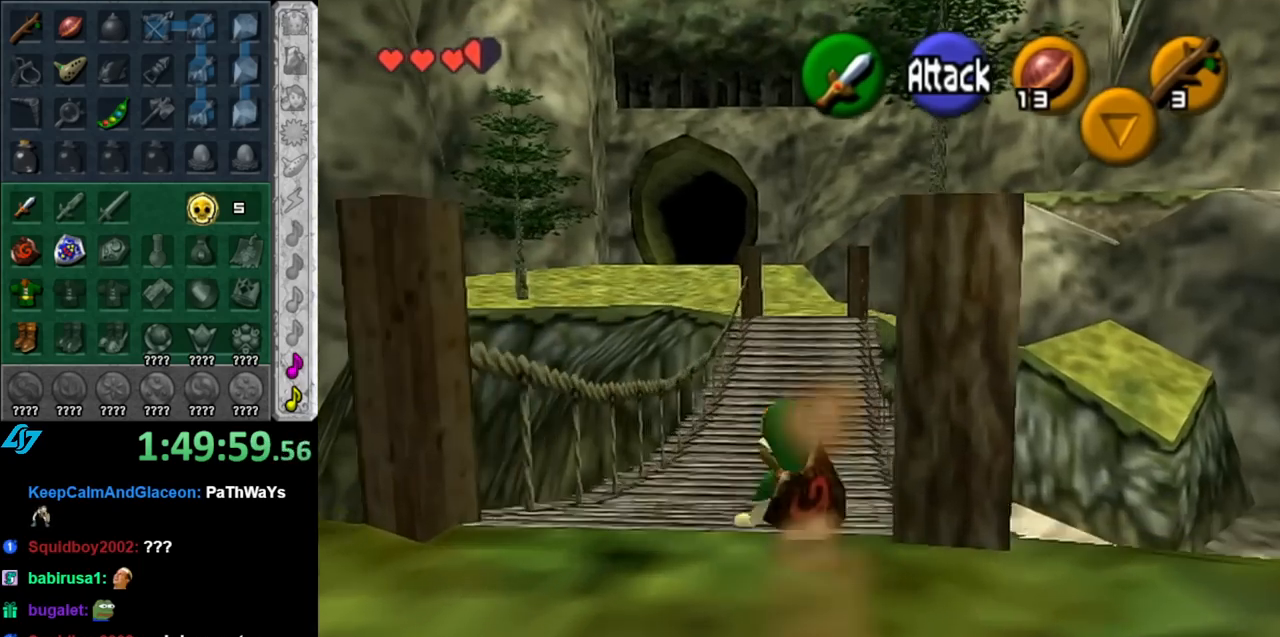
{"buttons": ["L1"], "left_stick": "down", "right_stick": "center", "events": [[333, "left_stick", "center"], [400, "left_stick", "down"], [500, "L1", "down"]]}
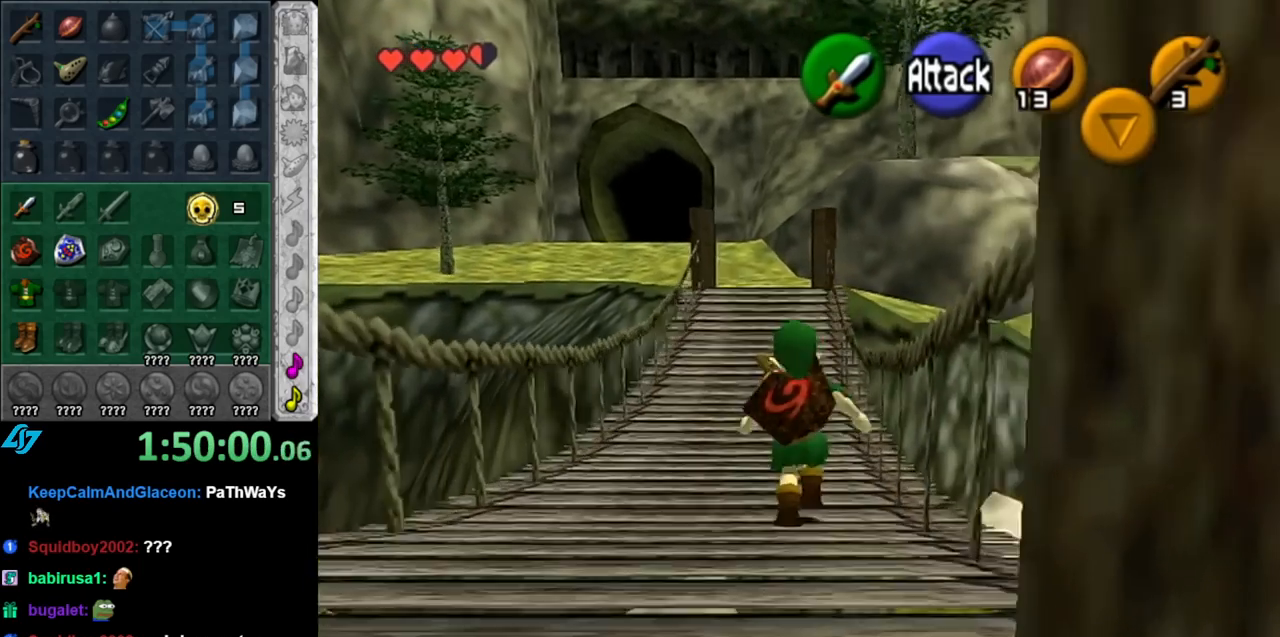
{"buttons": [], "left_stick": "up", "right_stick": "center", "events": [[100, "left_stick", "center"], [217, "L1", "up"], [317, "left_stick", "up"]]}
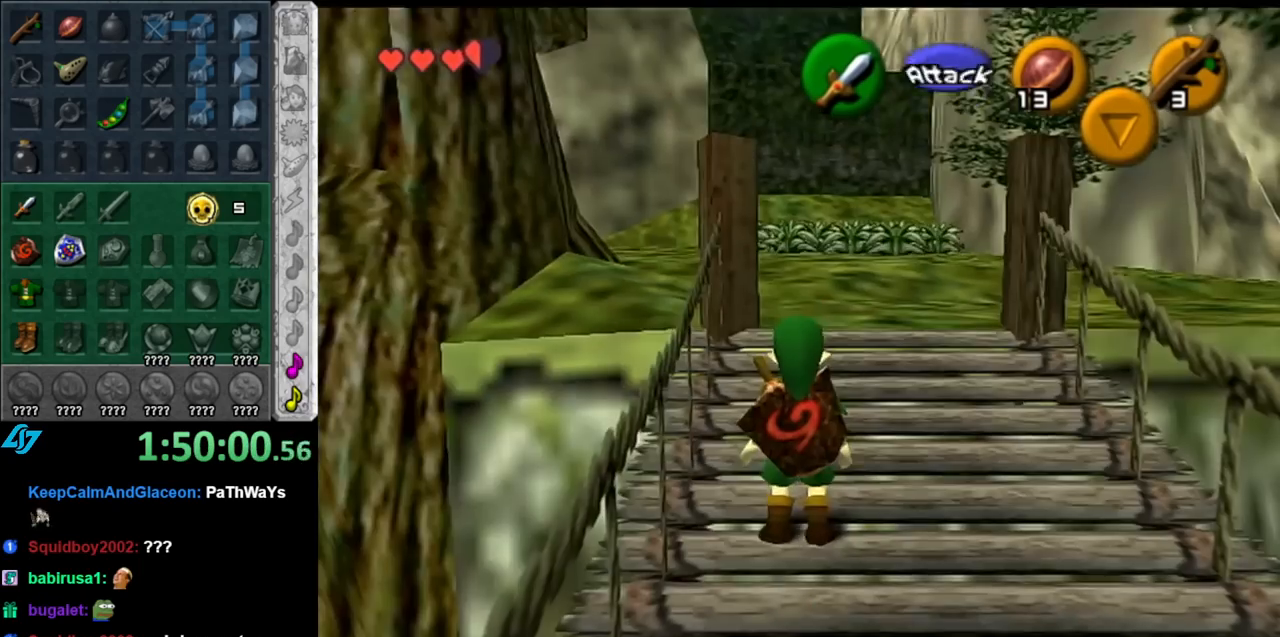
{"buttons": [], "left_stick": "up", "right_stick": "center", "events": [[33, "left_stick", "up-right"], [133, "left_stick", "up"], [383, "A", "down"], [467, "A", "up"]]}
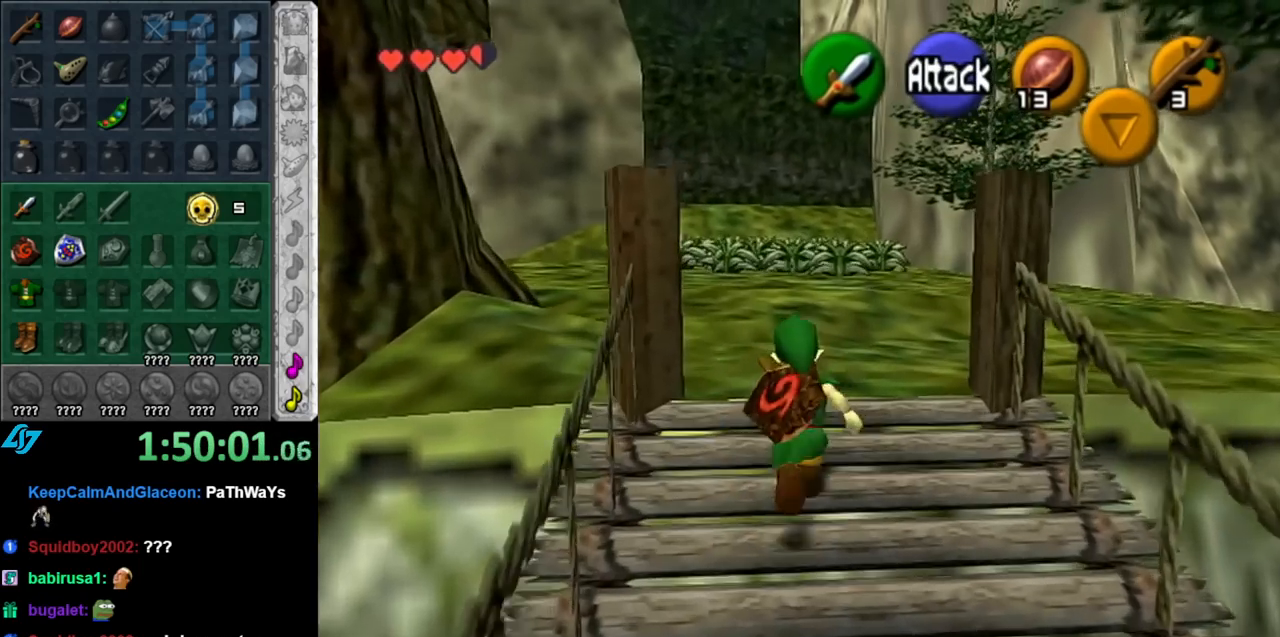
{"buttons": [], "left_stick": "up", "right_stick": "center", "events": [[33, "A", "down"], [150, "A", "up"]]}
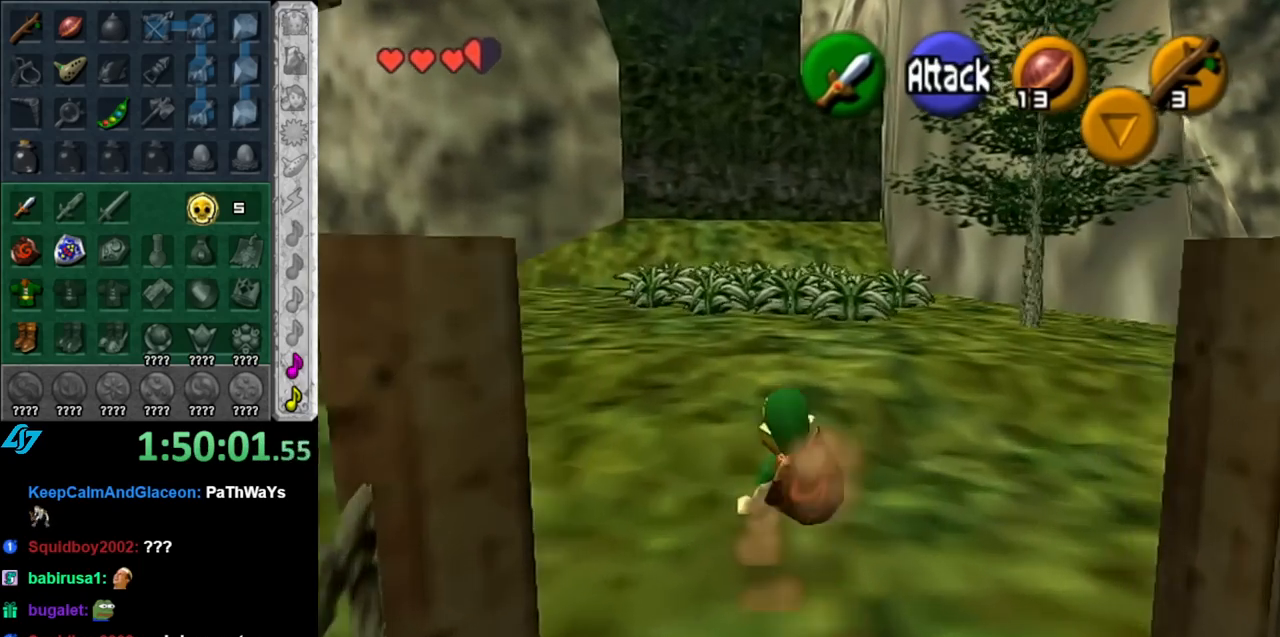
{"buttons": [], "left_stick": "up", "right_stick": "center", "events": [[33, "left_stick", "up-left"], [183, "L1", "down"], [250, "left_stick", "center"], [400, "L1", "up"], [467, "left_stick", "up"]]}
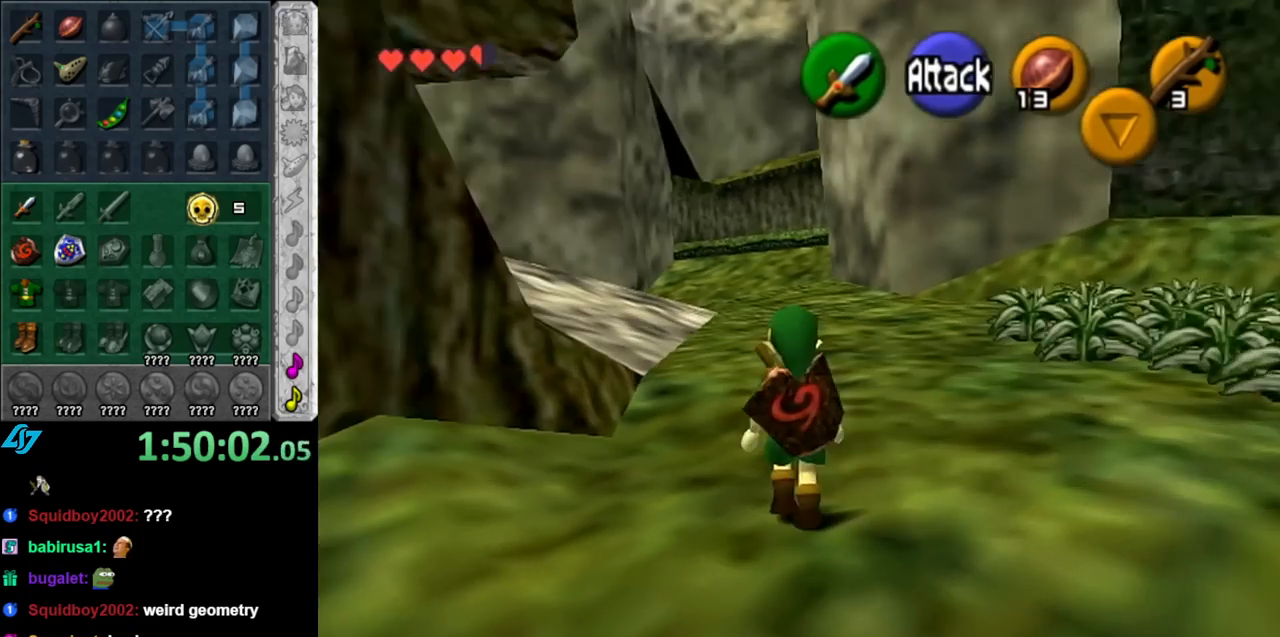
{"buttons": [], "left_stick": "up", "right_stick": "center", "events": []}
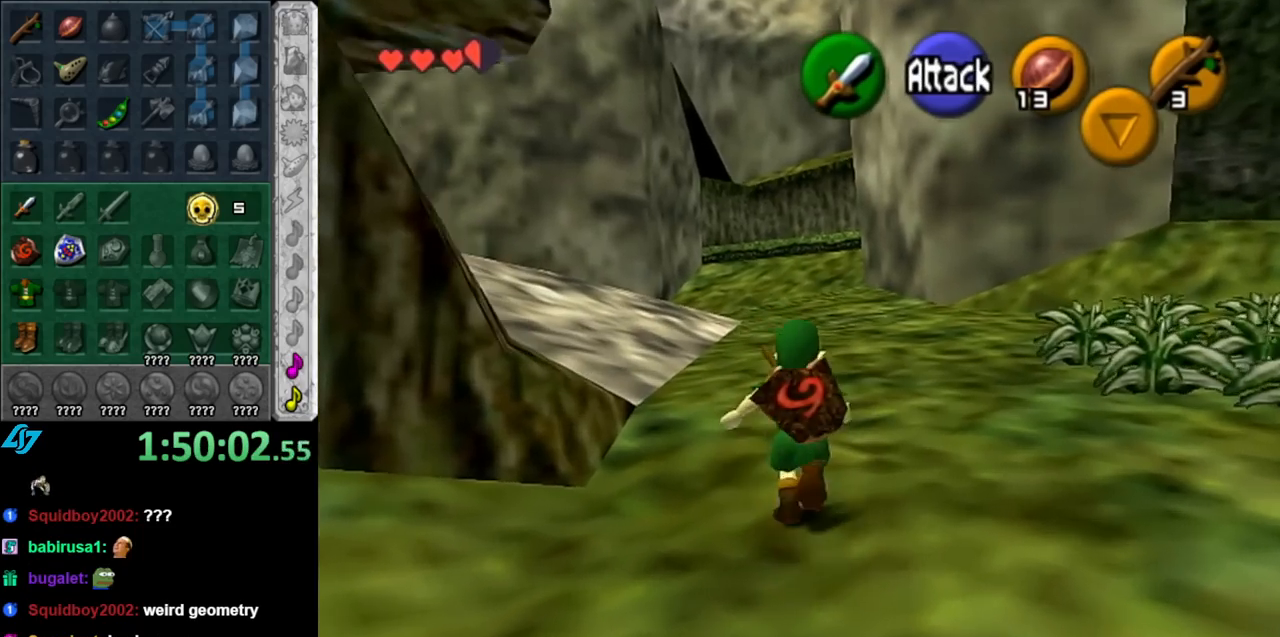
{"buttons": [], "left_stick": "center", "right_stick": "center", "events": [[100, "left_stick", "up-left"], [283, "L1", "down"], [317, "left_stick", "center"], [467, "L1", "up"]]}
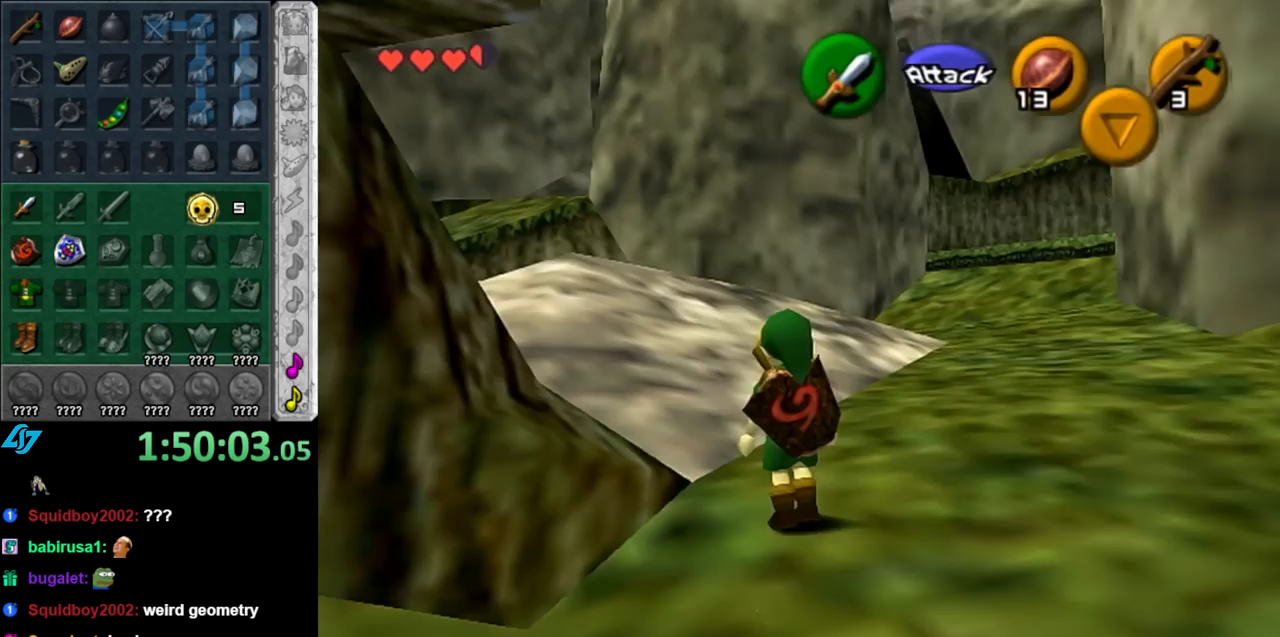
{"buttons": [], "left_stick": "up", "right_stick": "center", "events": [[33, "left_stick", "up"]]}
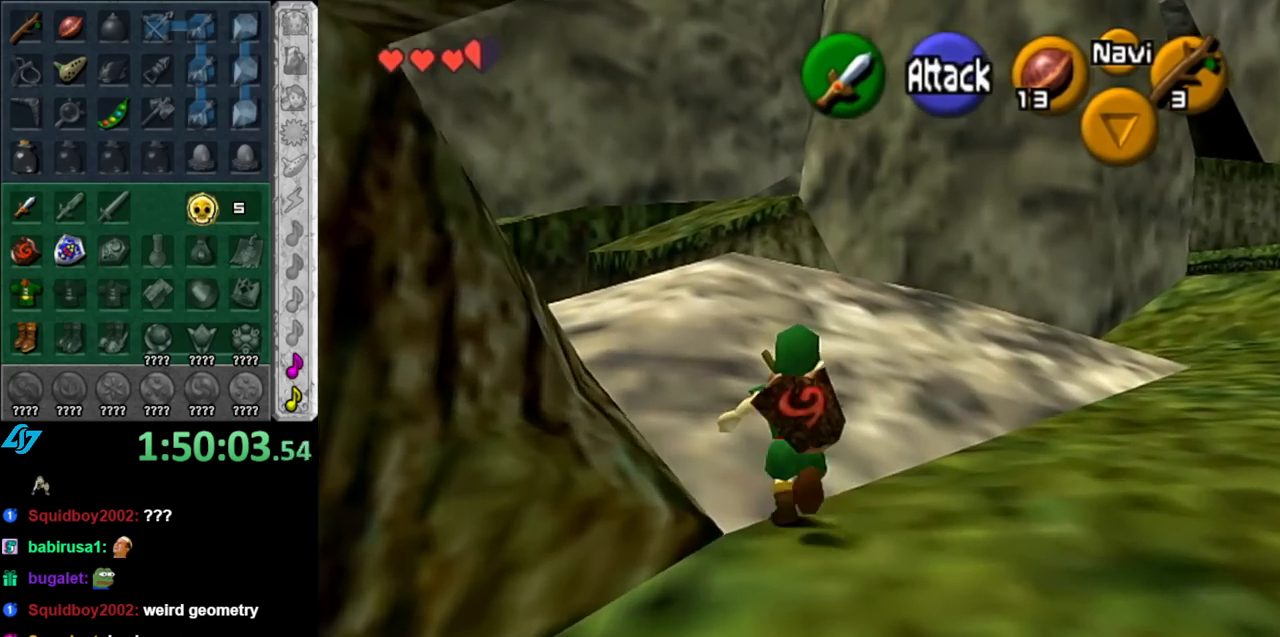
{"buttons": [], "left_stick": "center", "right_stick": "center", "events": [[117, "left_stick", "up-left"], [250, "L1", "down"], [283, "left_stick", "center"], [467, "L1", "up"]]}
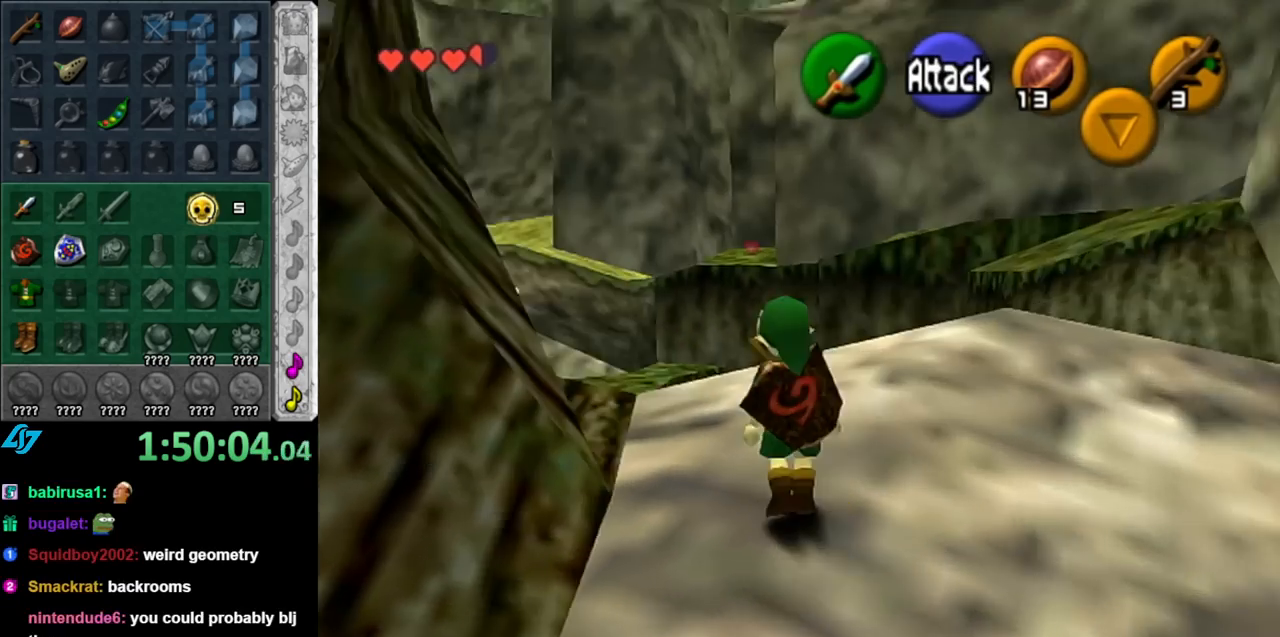
{"buttons": [], "left_stick": "down-left", "right_stick": "center", "events": [[117, "left_stick", "down-left"]]}
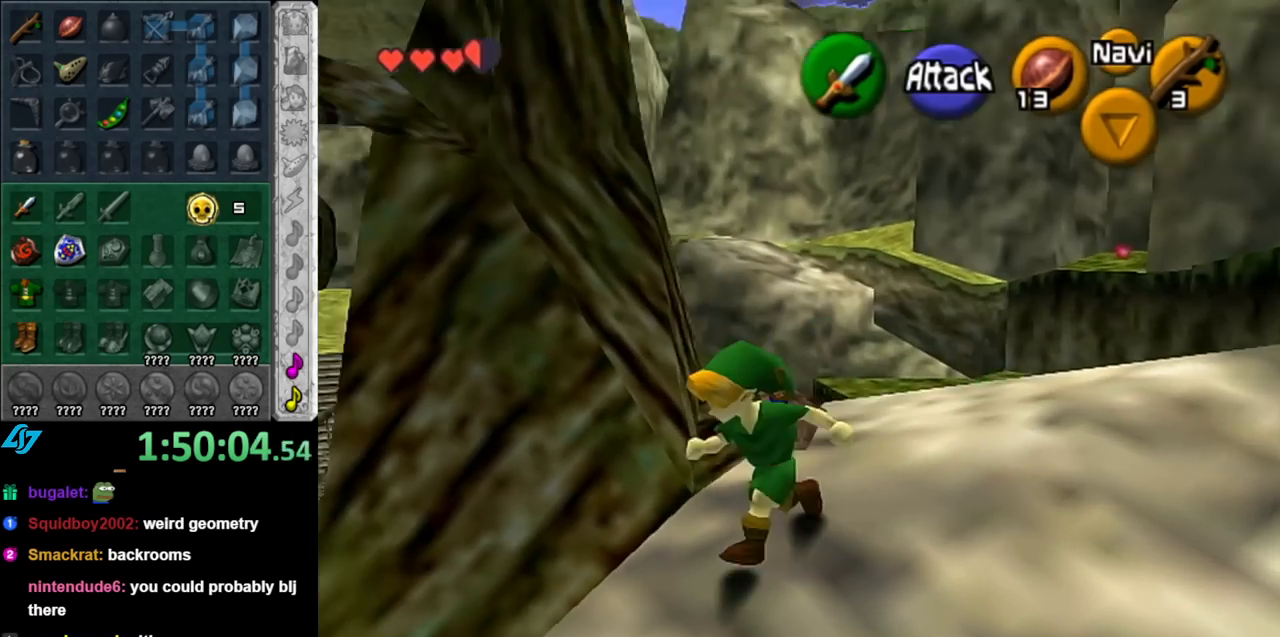
{"buttons": [], "left_stick": "up-left", "right_stick": "center", "events": [[150, "left_stick", "left"], [283, "left_stick", "up-left"]]}
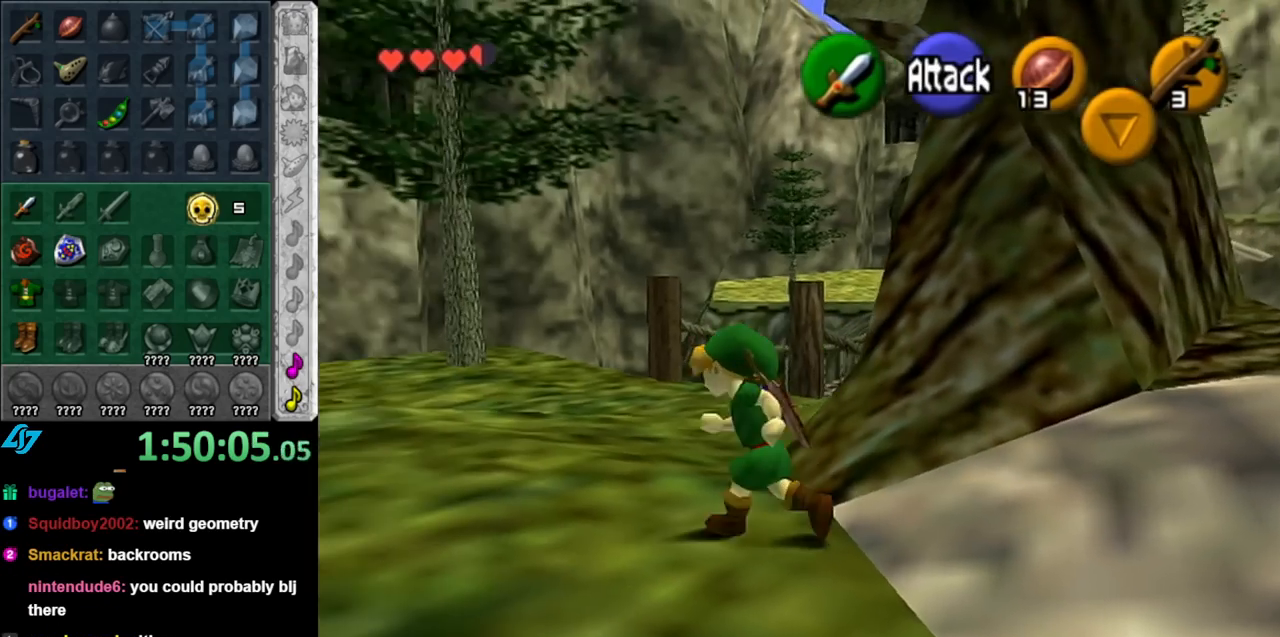
{"buttons": [], "left_stick": "up", "right_stick": "center", "events": [[400, "left_stick", "up"]]}
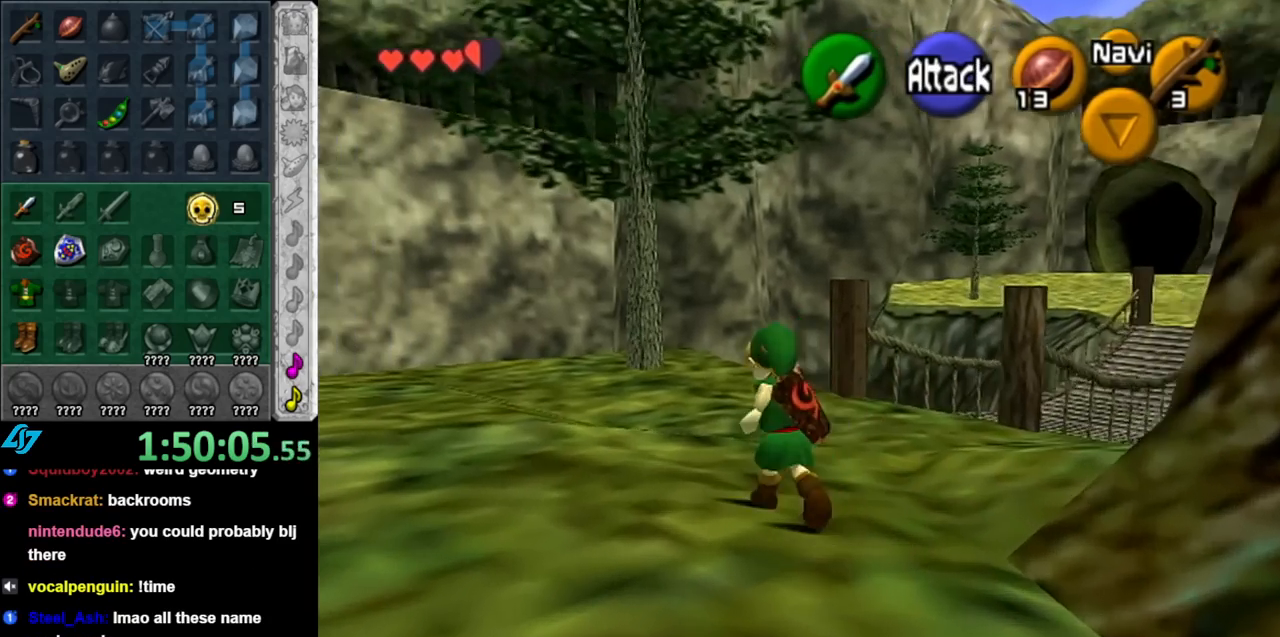
{"buttons": [], "left_stick": "left", "right_stick": "center", "events": [[217, "left_stick", "up-left"], [317, "left_stick", "left"]]}
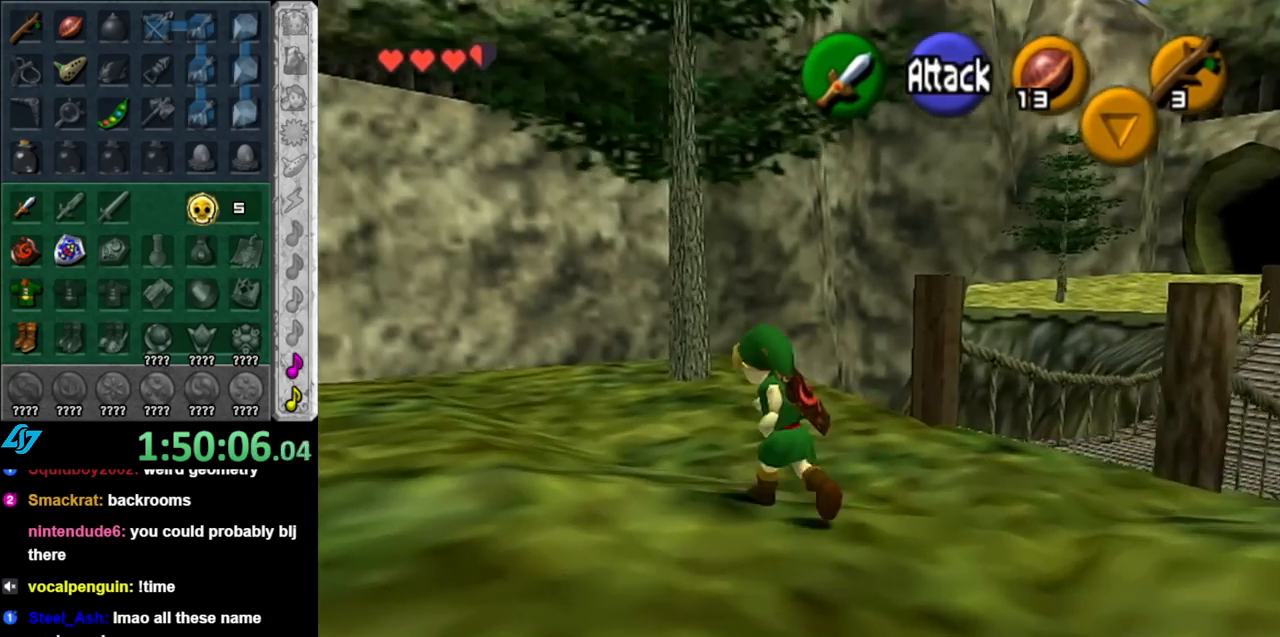
{"buttons": [], "left_stick": "up-left", "right_stick": "center", "events": [[83, "left_stick", "up-left"], [350, "A", "down"], [467, "A", "up"]]}
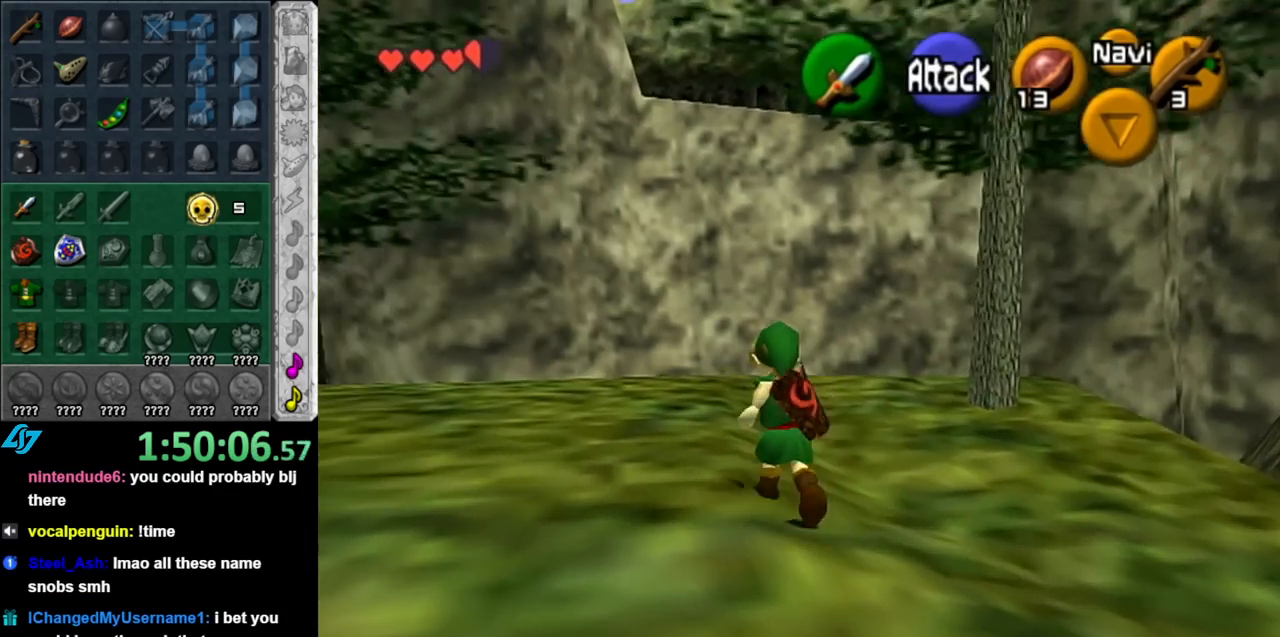
{"buttons": [], "left_stick": "left", "right_stick": "center", "events": [[33, "A", "down"], [150, "A", "up"], [400, "left_stick", "left"]]}
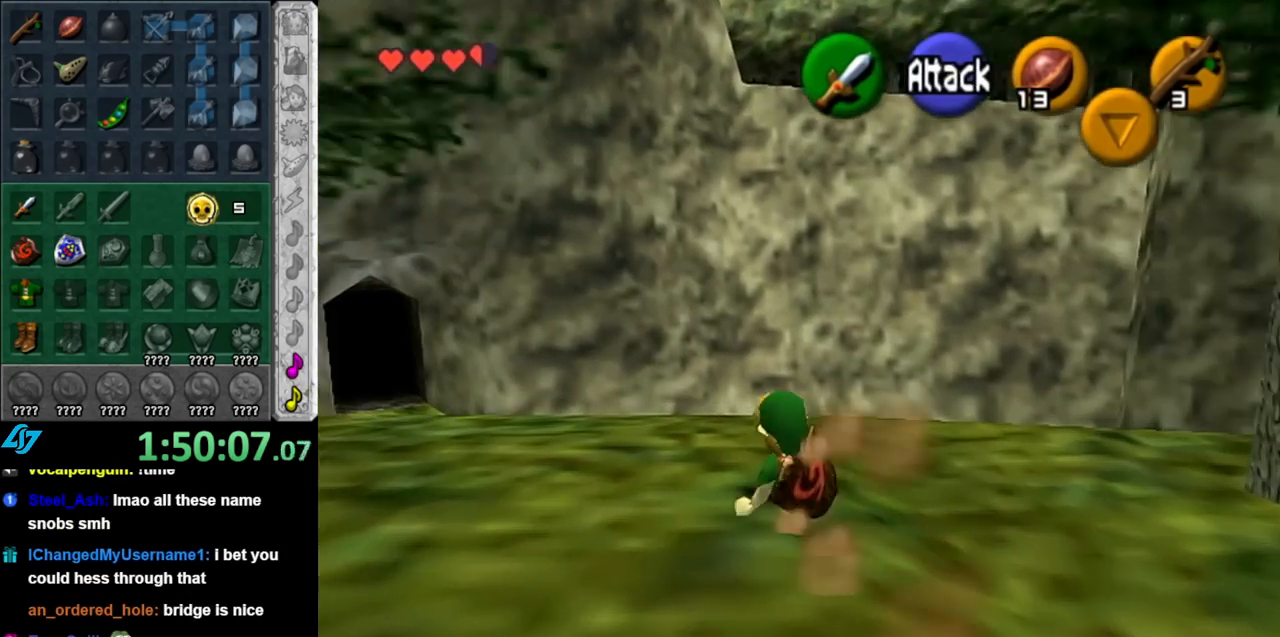
{"buttons": [], "left_stick": "up", "right_stick": "center", "events": [[33, "L1", "down"], [67, "left_stick", "center"], [250, "L1", "up"], [283, "left_stick", "up"]]}
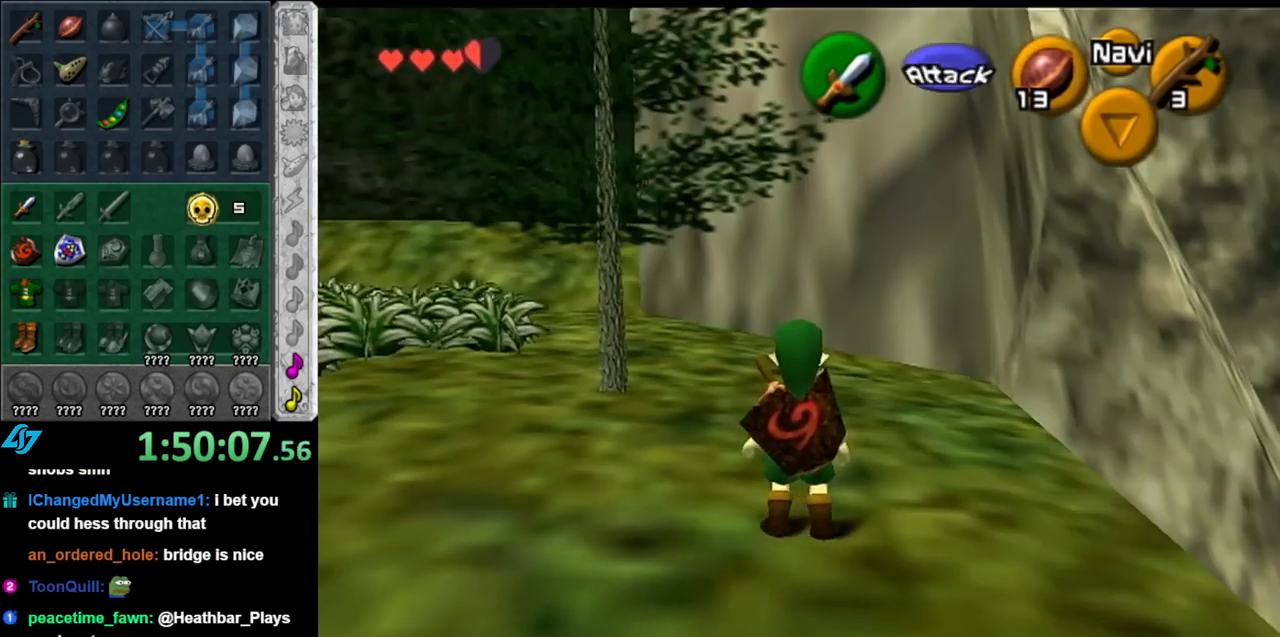
{"buttons": [], "left_stick": "up", "right_stick": "center", "events": []}
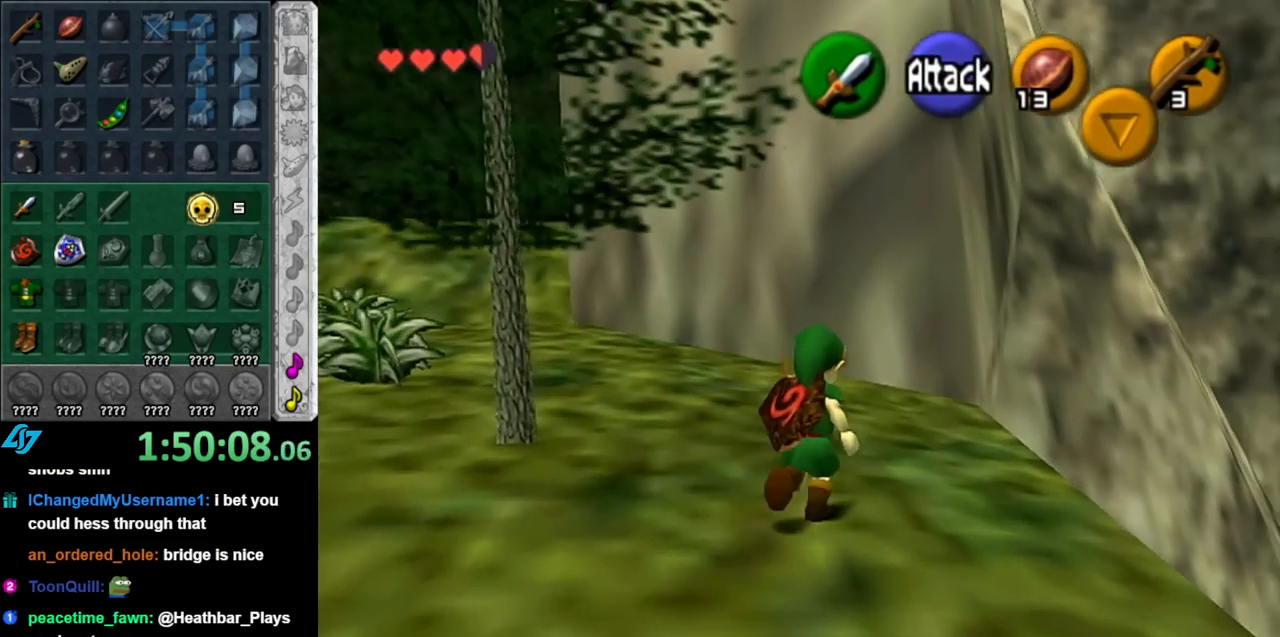
{"buttons": ["A"], "left_stick": "up-left", "right_stick": "center", "events": [[117, "left_stick", "up-left"], [433, "A", "down"]]}
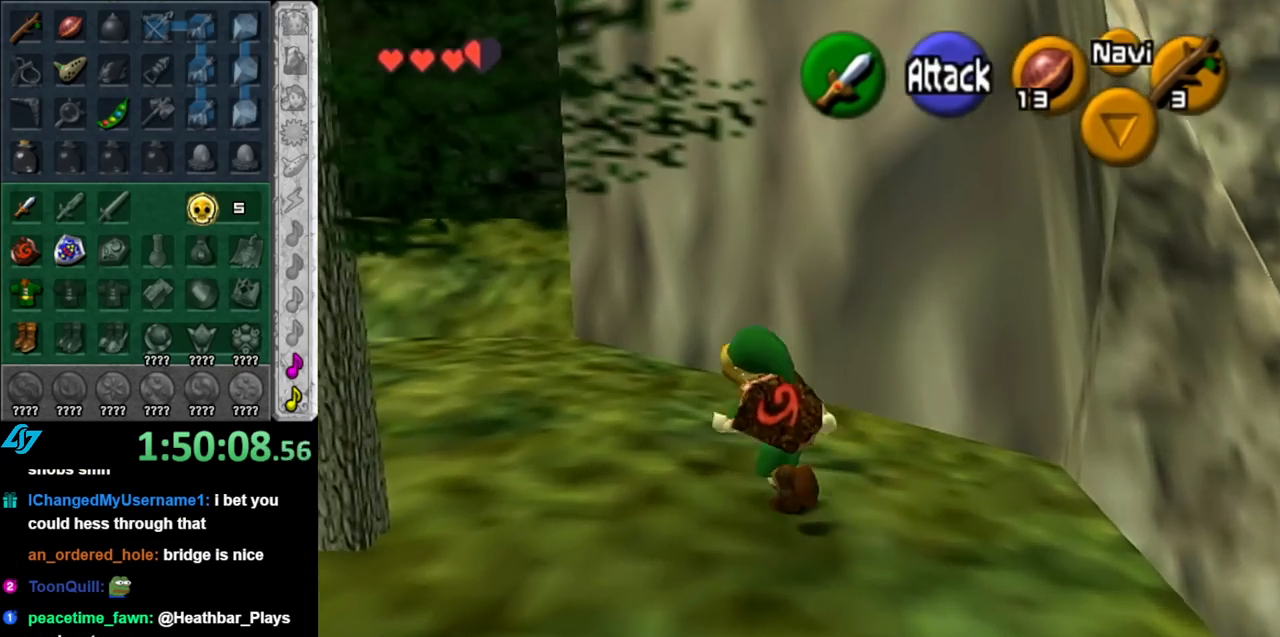
{"buttons": [], "left_stick": "up", "right_stick": "center", "events": [[83, "A", "up"], [117, "A", "down"], [250, "A", "up"], [400, "left_stick", "up"]]}
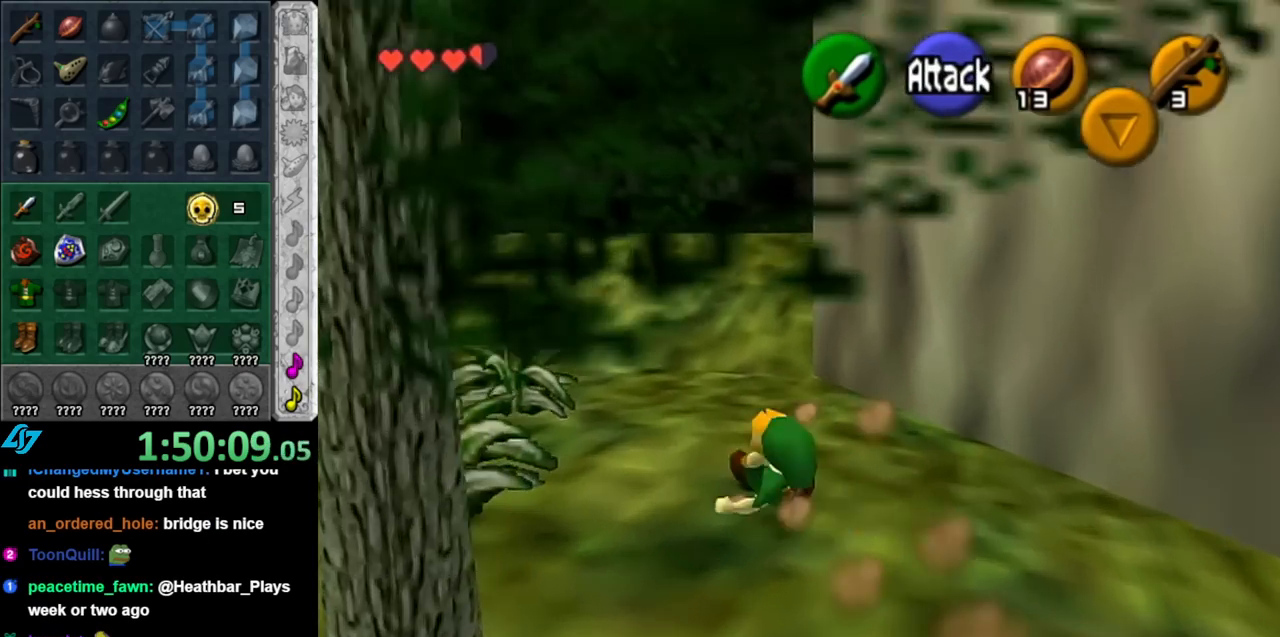
{"buttons": [], "left_stick": "up", "right_stick": "center", "events": [[250, "A", "down"], [400, "A", "up"]]}
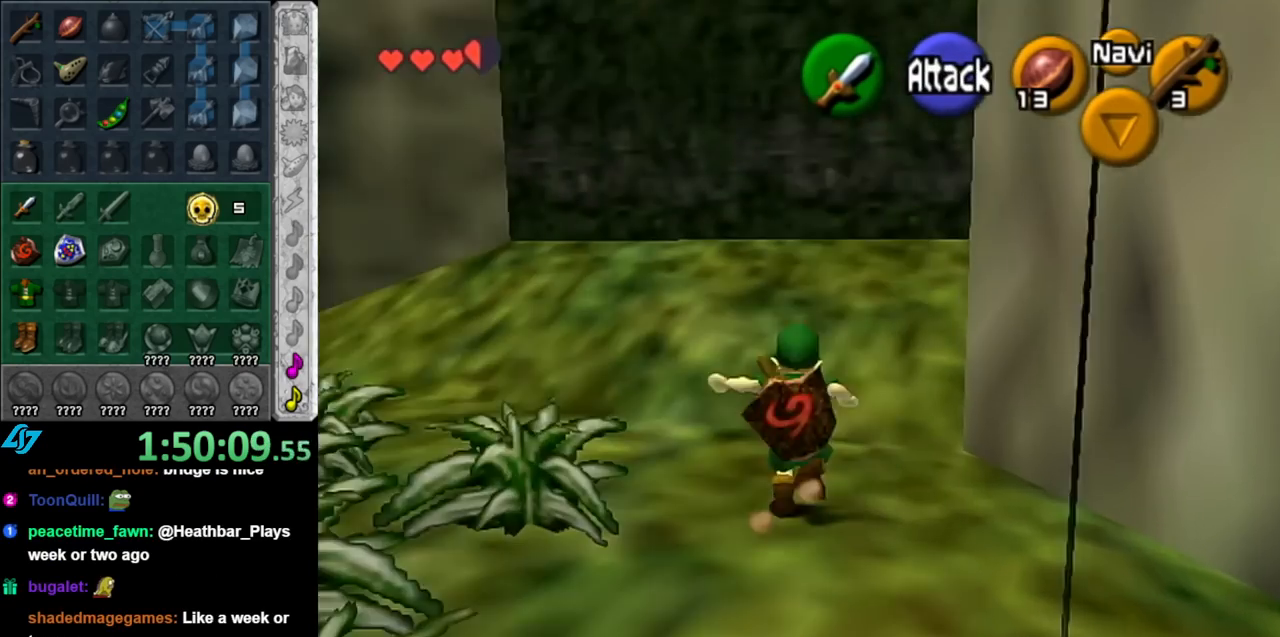
{"buttons": [], "left_stick": "up", "right_stick": "center", "events": []}
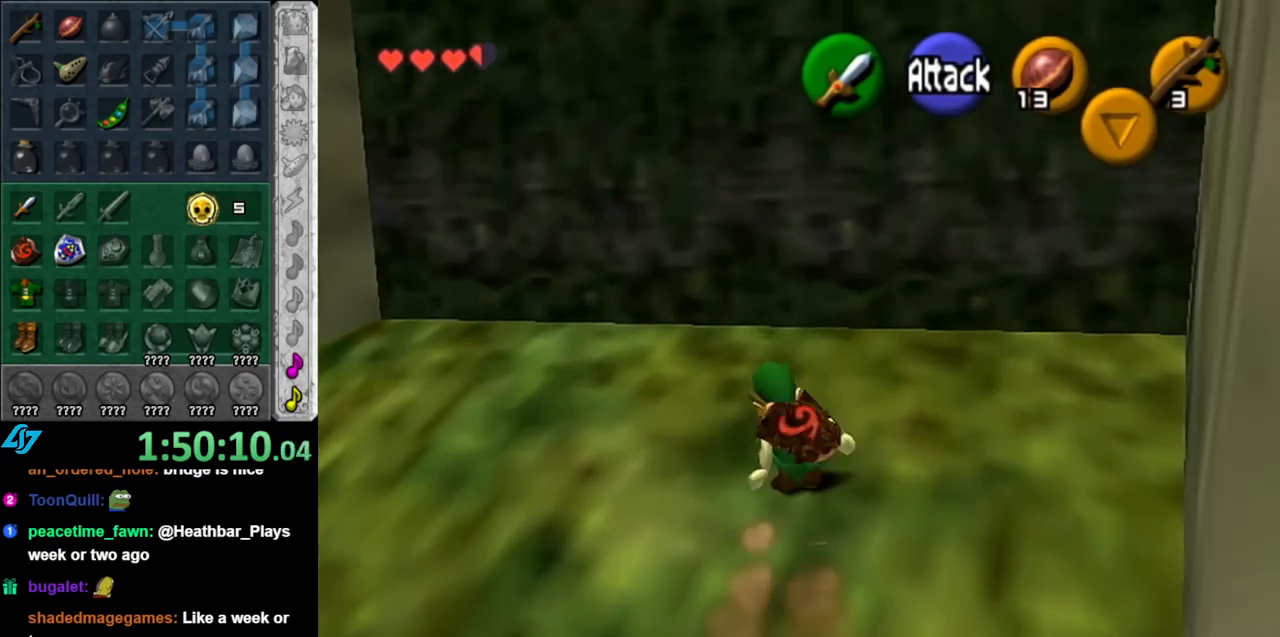
{"buttons": [], "left_stick": "up-left", "right_stick": "center", "events": [[117, "left_stick", "up-right"], [283, "left_stick", "up"], [467, "left_stick", "up-left"]]}
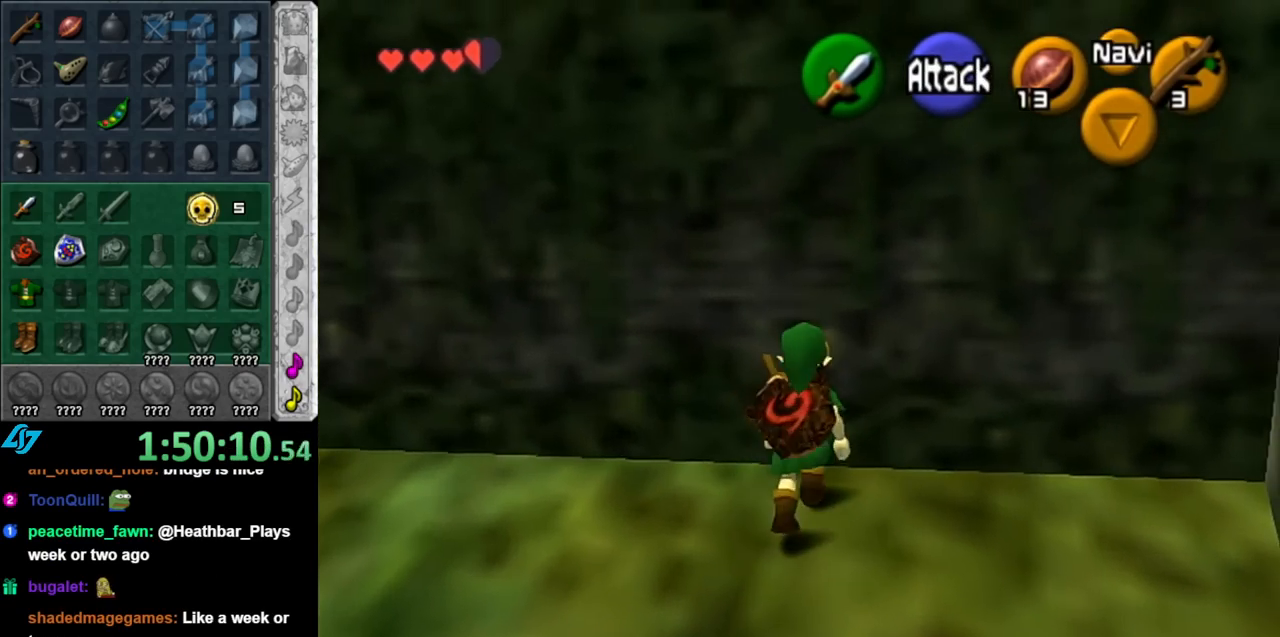
{"buttons": ["A"], "left_stick": "down-left", "right_stick": "center", "events": [[183, "left_stick", "down-left"], [467, "A", "down"]]}
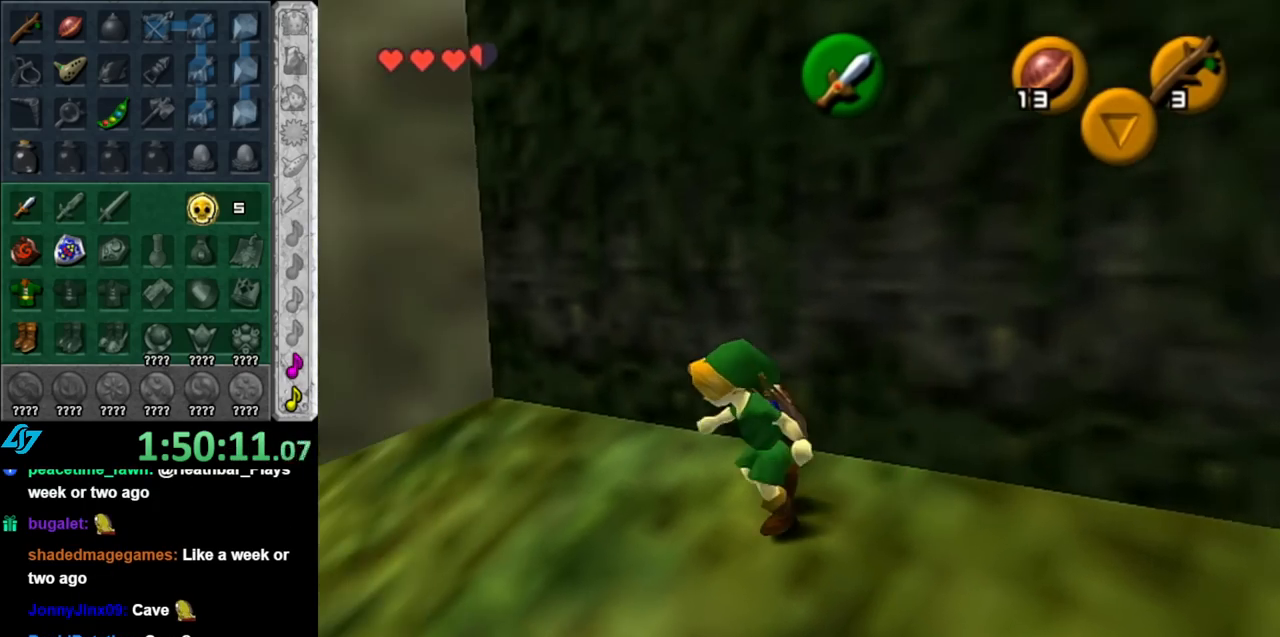
{"buttons": [], "left_stick": "up", "right_stick": "center", "events": [[133, "L1", "down"], [150, "A", "up"], [150, "left_stick", "up-left"], [217, "left_stick", "up"], [367, "L1", "up"]]}
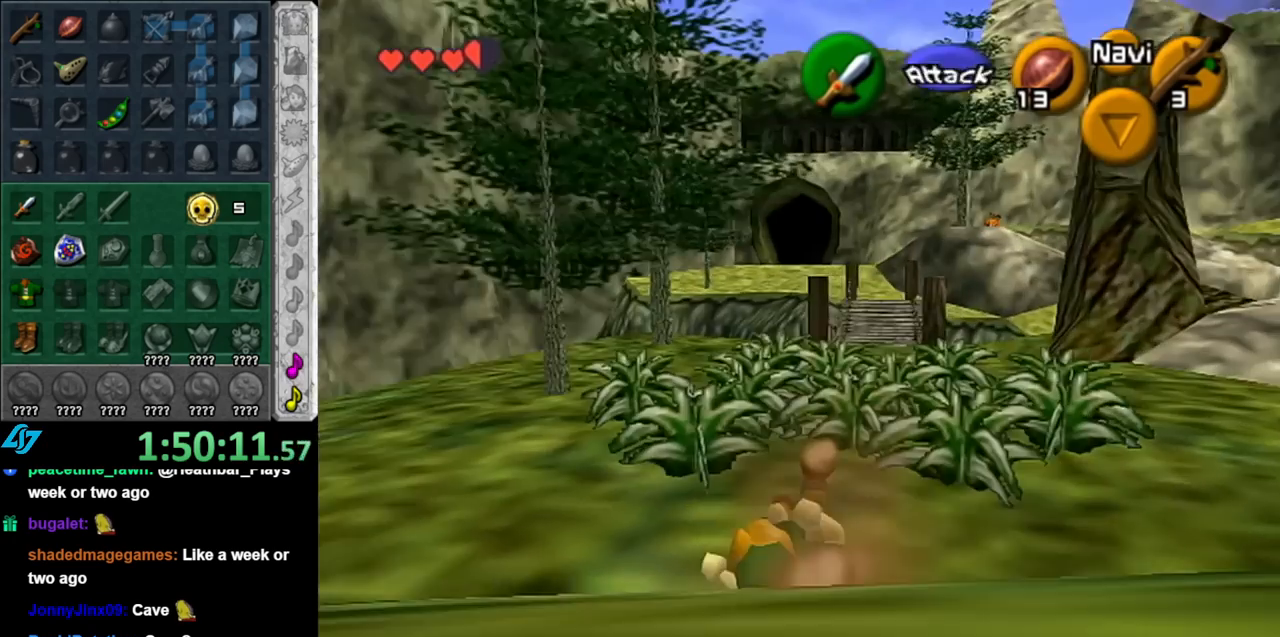
{"buttons": [], "left_stick": "up", "right_stick": "center", "events": []}
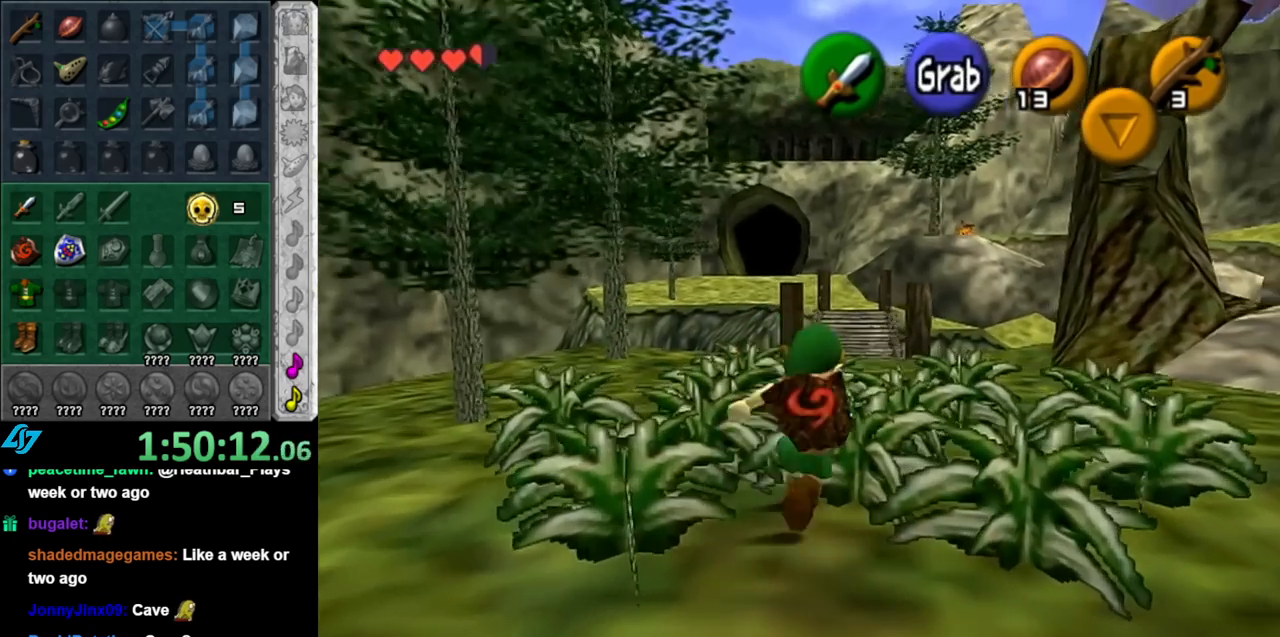
{"buttons": [], "left_stick": "up", "right_stick": "center", "events": []}
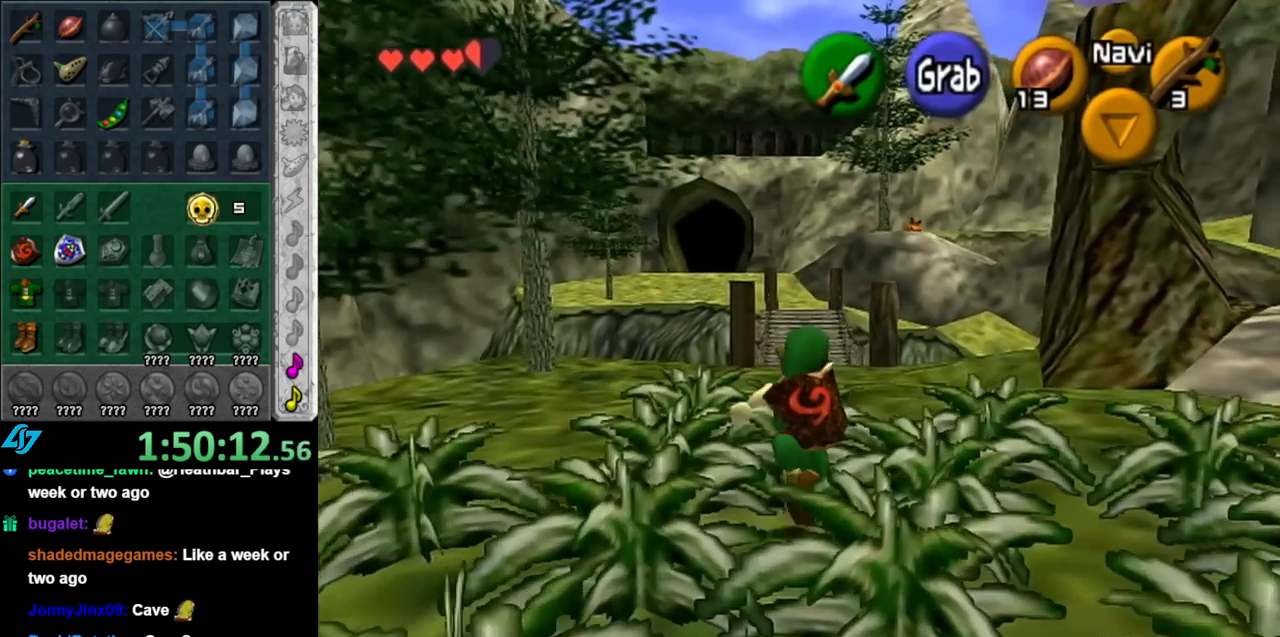
{"buttons": [], "left_stick": "up", "right_stick": "center", "events": []}
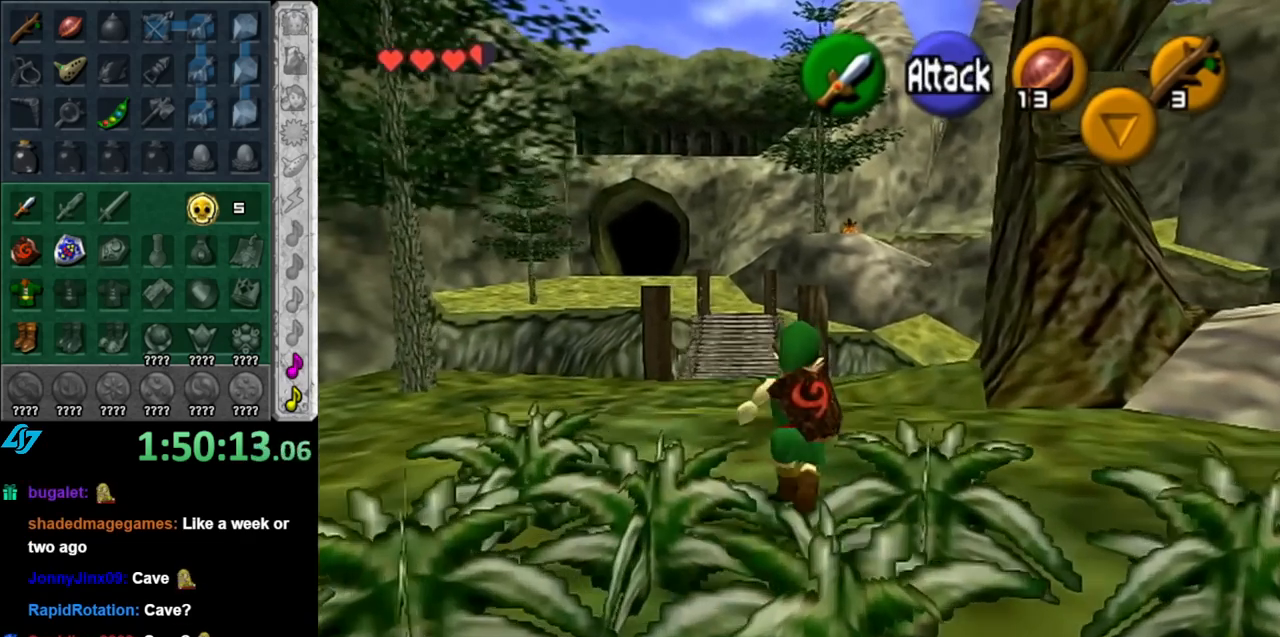
{"buttons": [], "left_stick": "up", "right_stick": "center", "events": []}
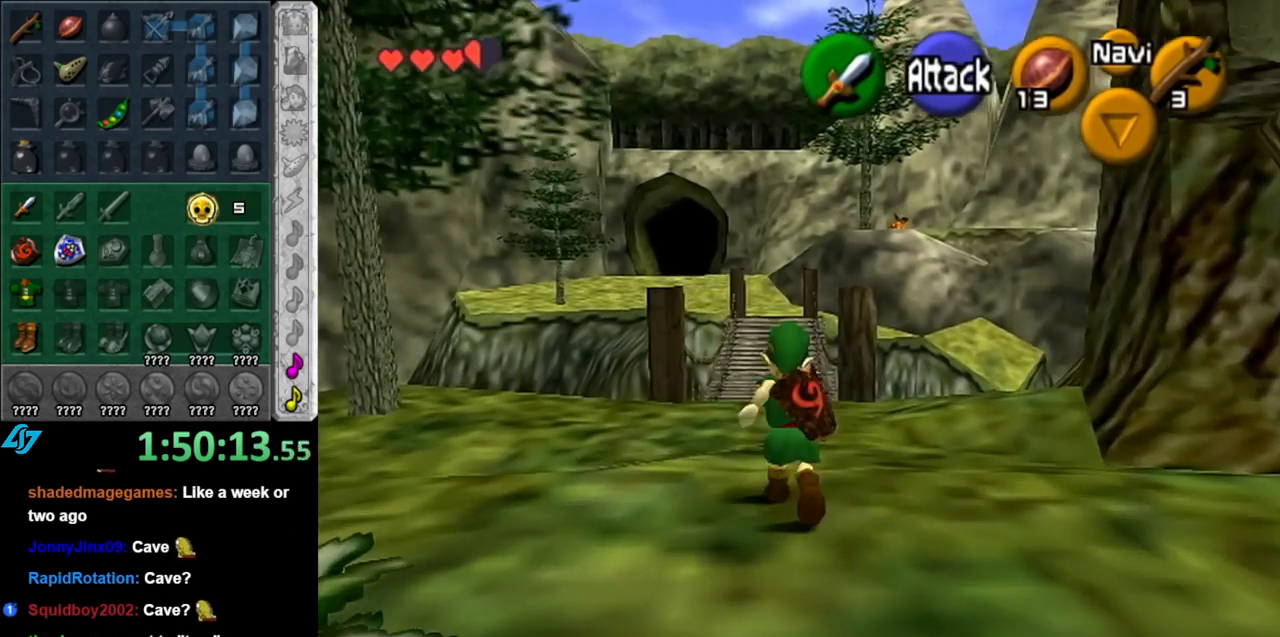
{"buttons": [], "left_stick": "up", "right_stick": "center", "events": [[150, "A", "down"], [283, "A", "up"], [367, "A", "down"], [500, "A", "up"]]}
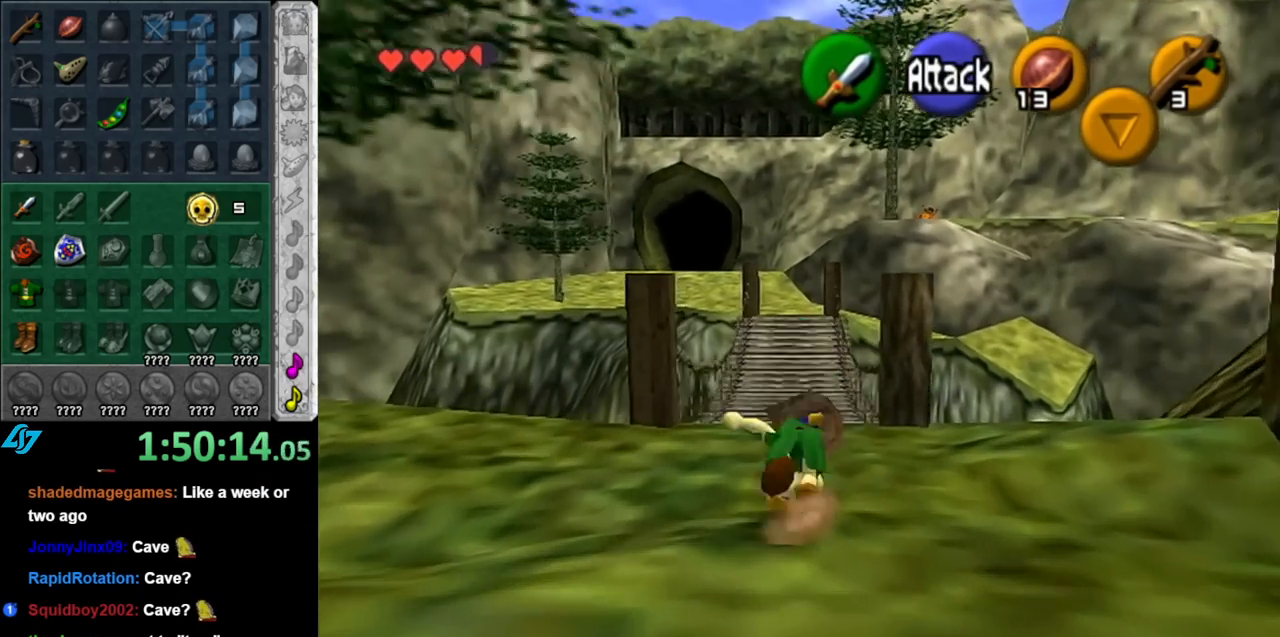
{"buttons": [], "left_stick": "up", "right_stick": "center", "events": []}